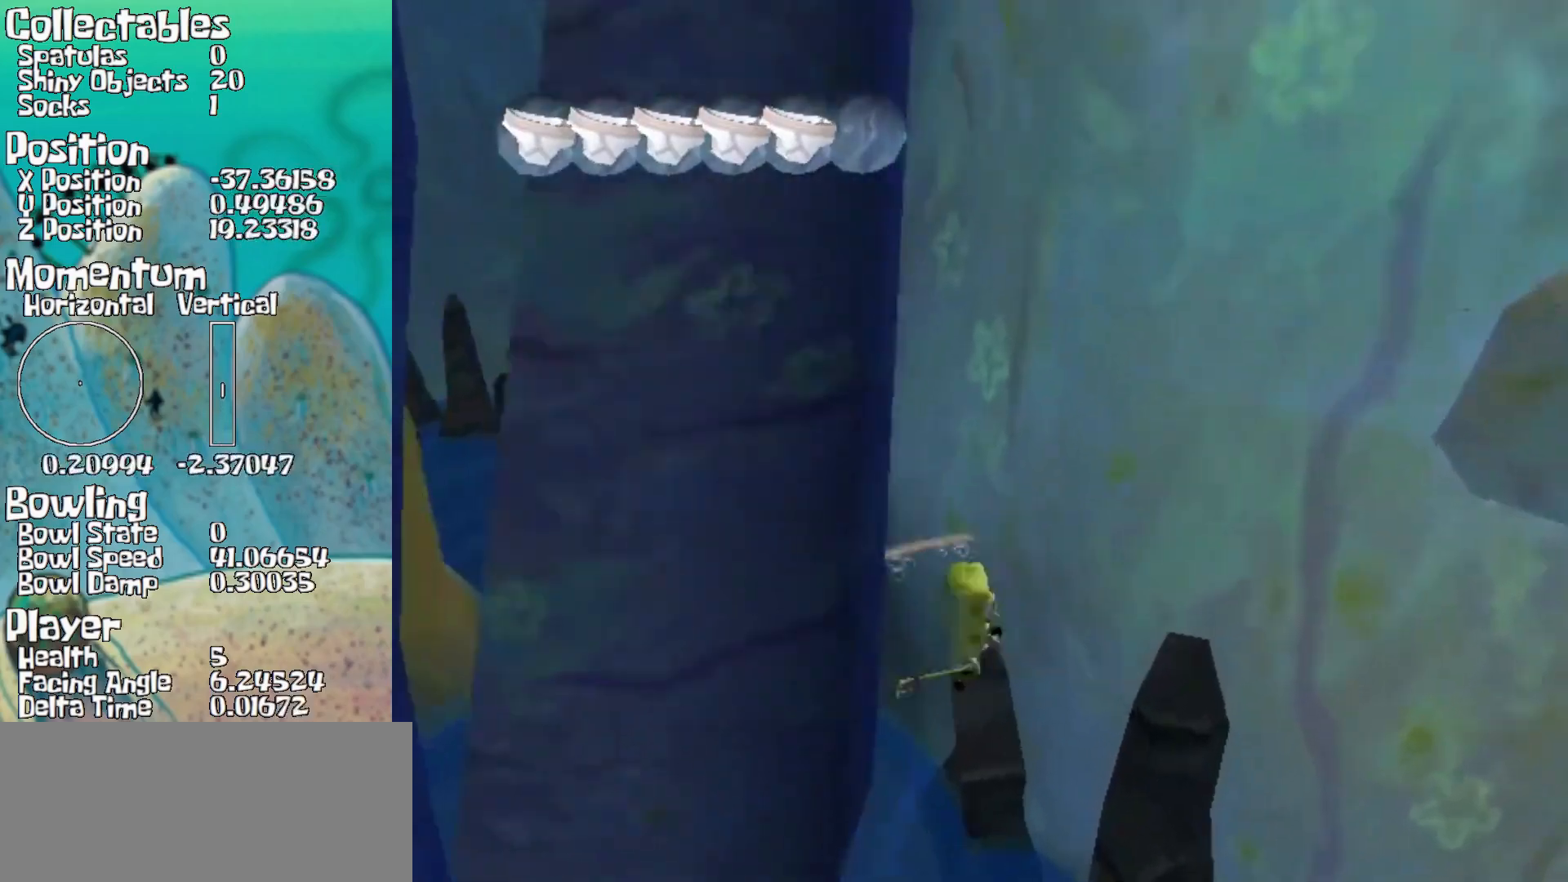
Gameplay with a controller (Nintendo layout); each line is a JSON object with the inputs held at the frame after it. "events" lists button and stick changes between this image and that frame as [ms after this image, input, new state], when the widget could be followed in between. Not read: L3 R3.
{"buttons": ["A"], "left_stick": "up", "right_stick": "left", "events": [[383, "A", "down"], [433, "right_stick", "left"]]}
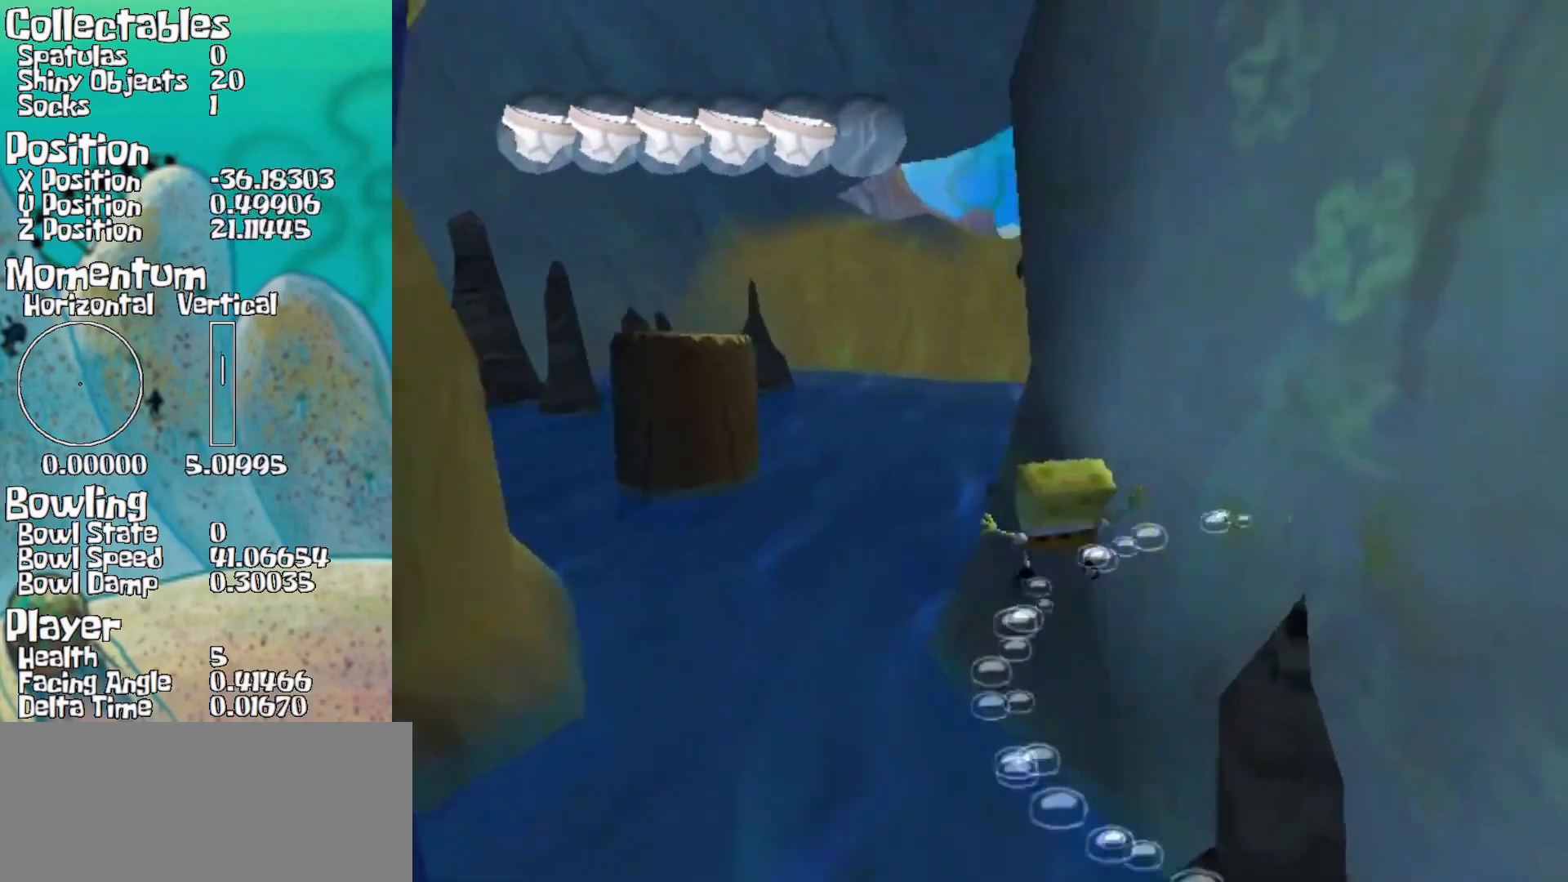
{"buttons": [], "left_stick": "up", "right_stick": "center", "events": [[117, "A", "up"], [183, "right_stick", "center"], [317, "A", "down"], [500, "A", "up"]]}
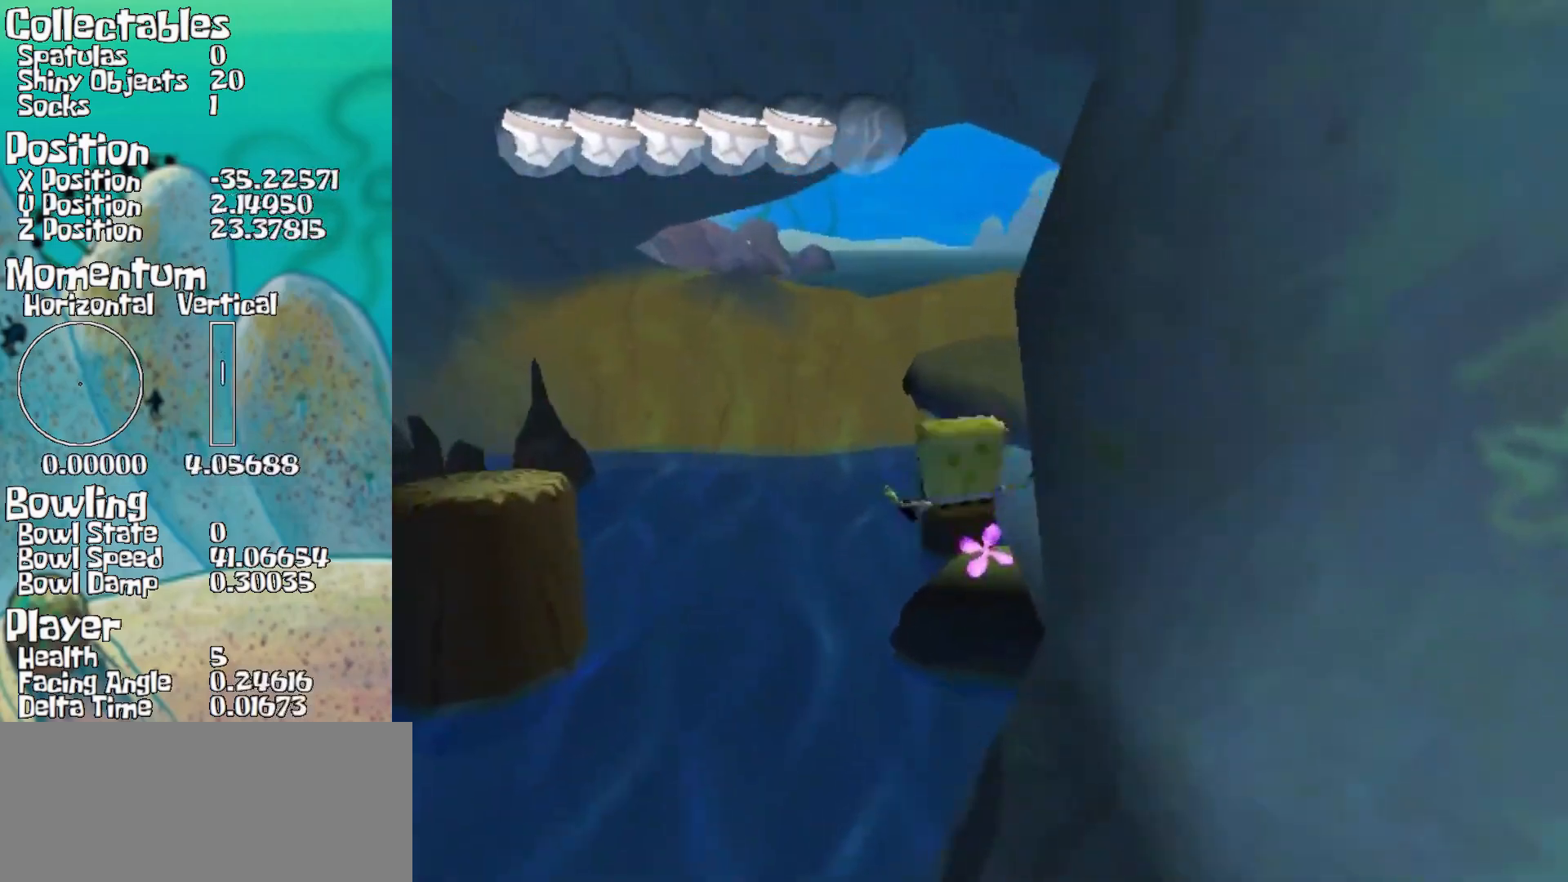
{"buttons": [], "left_stick": "up", "right_stick": "center", "events": [[367, "B", "down"], [450, "B", "up"]]}
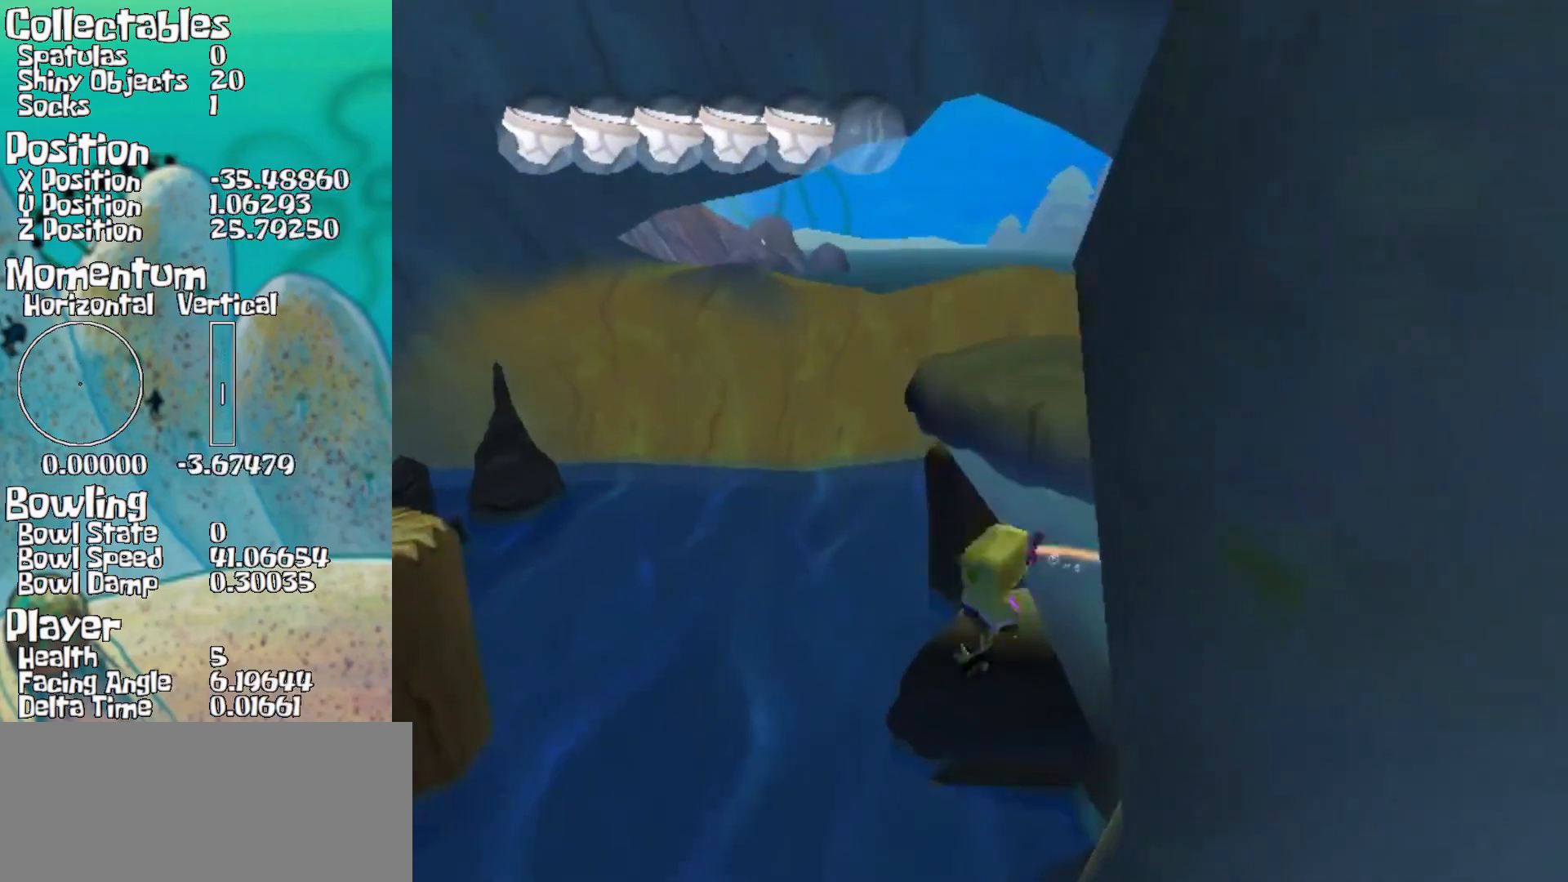
{"buttons": [], "left_stick": "up", "right_stick": "center", "events": []}
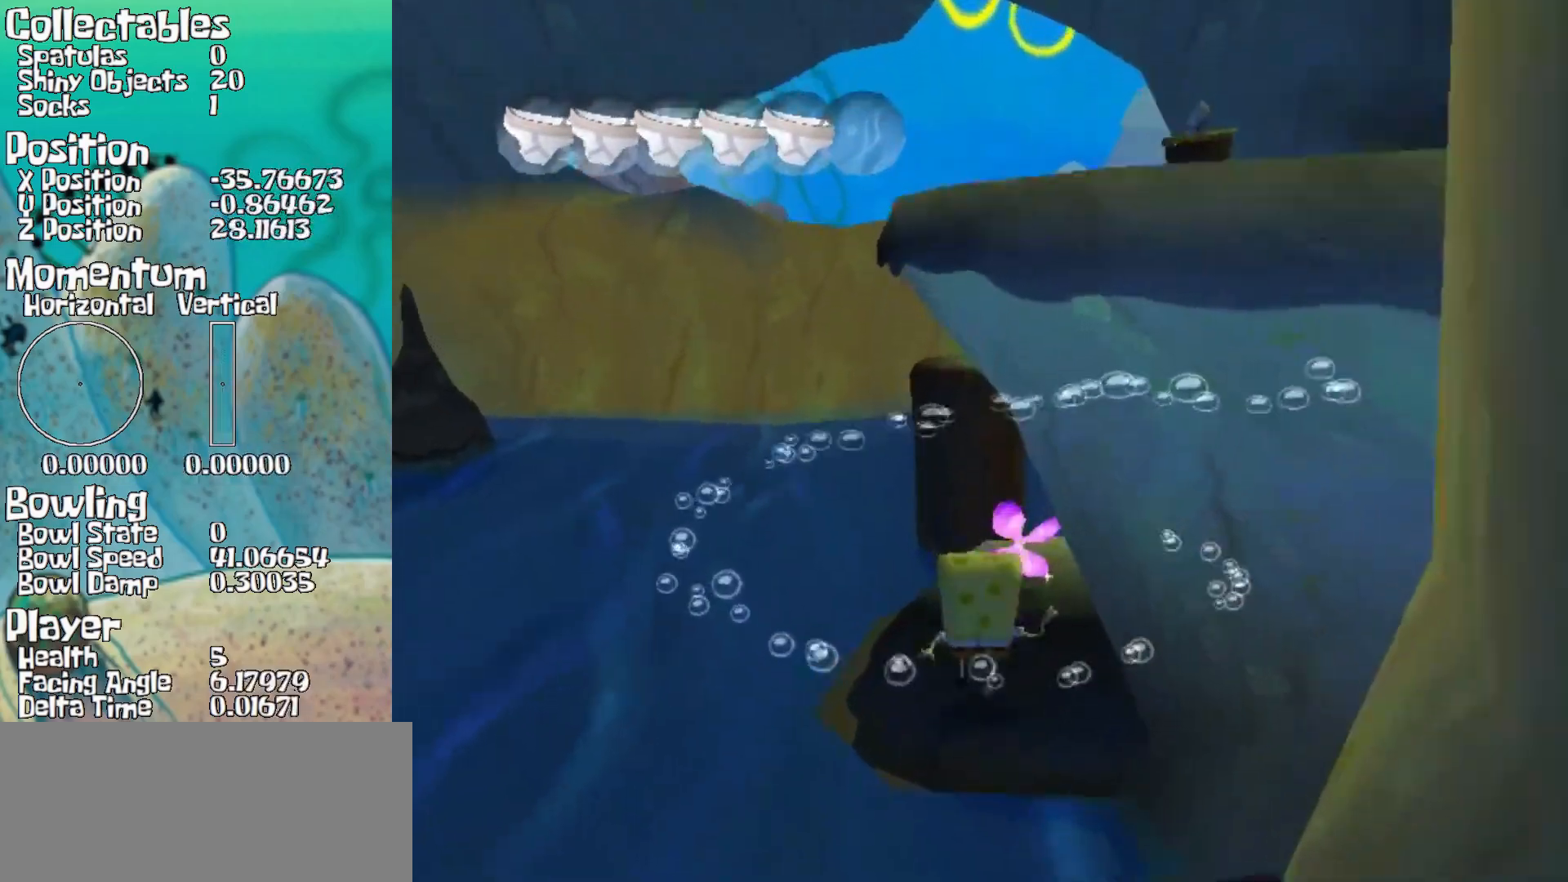
{"buttons": ["A"], "left_stick": "up", "right_stick": "center", "events": [[300, "A", "down"], [350, "A", "up"], [400, "A", "down"]]}
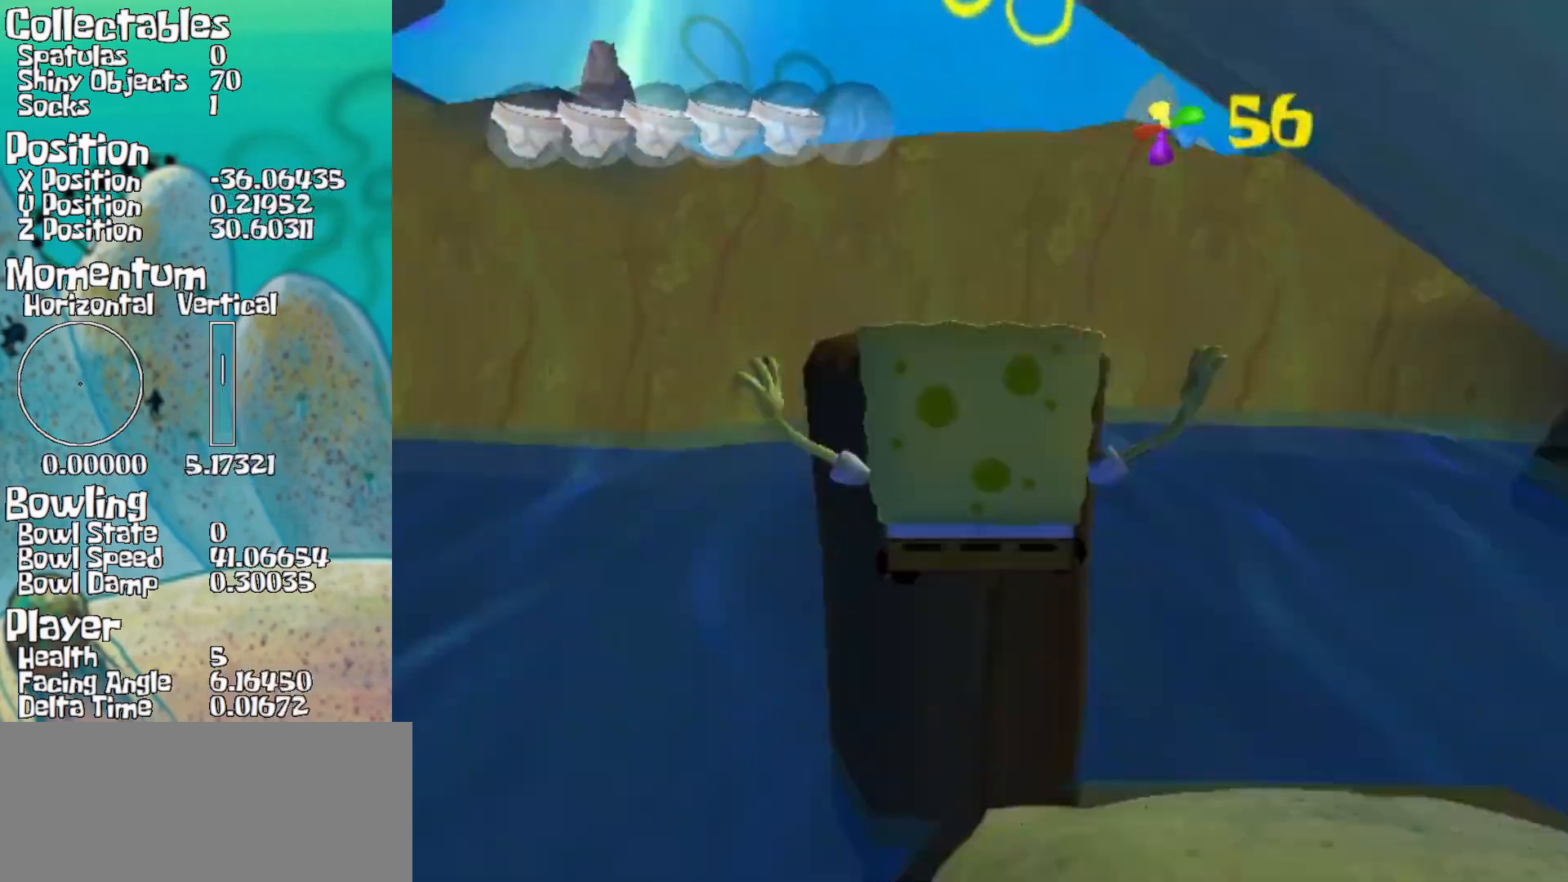
{"buttons": ["A"], "left_stick": "down-right", "right_stick": "center", "events": [[183, "A", "up"], [350, "A", "down"], [400, "A", "up"], [400, "left_stick", "down-right"], [450, "A", "down"]]}
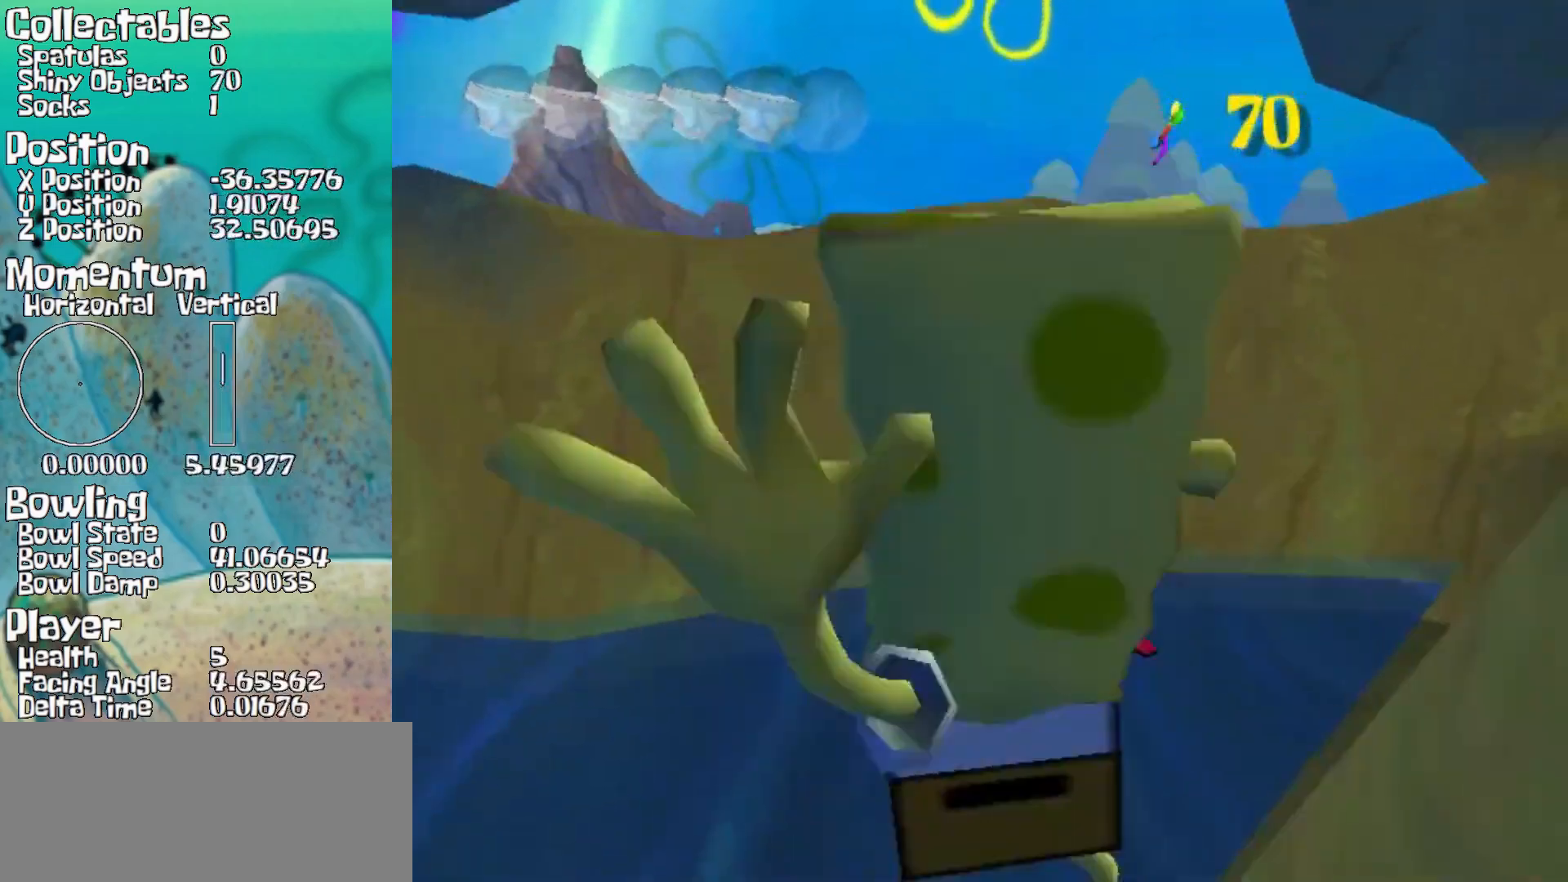
{"buttons": [], "left_stick": "right", "right_stick": "center", "events": [[350, "A", "up"], [500, "left_stick", "right"]]}
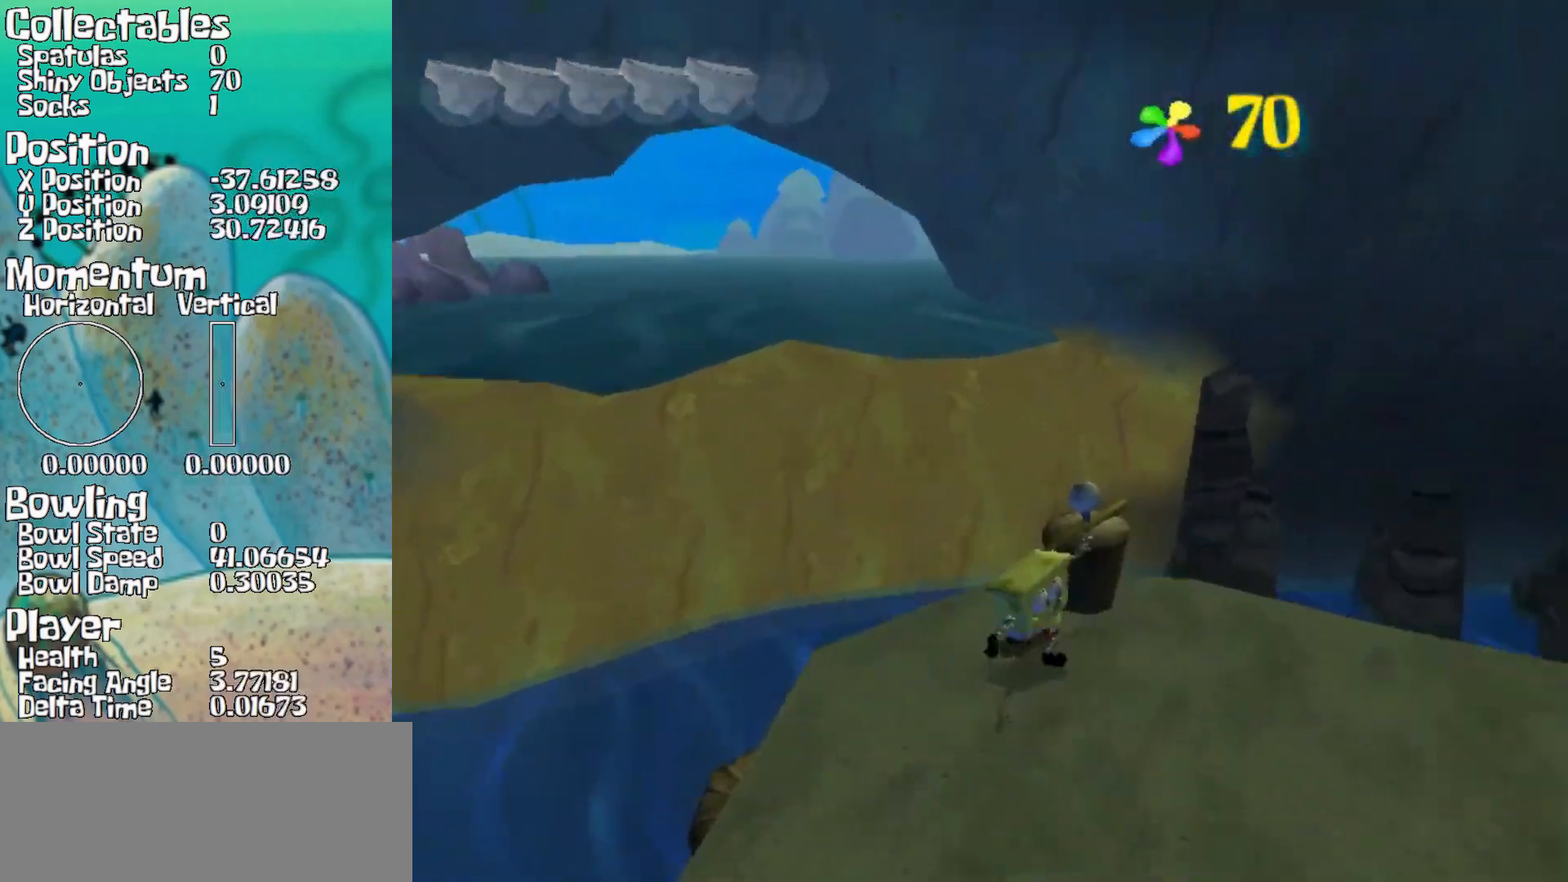
{"buttons": [], "left_stick": "up-right", "right_stick": "left", "events": [[100, "right_stick", "left"], [233, "left_stick", "up-right"]]}
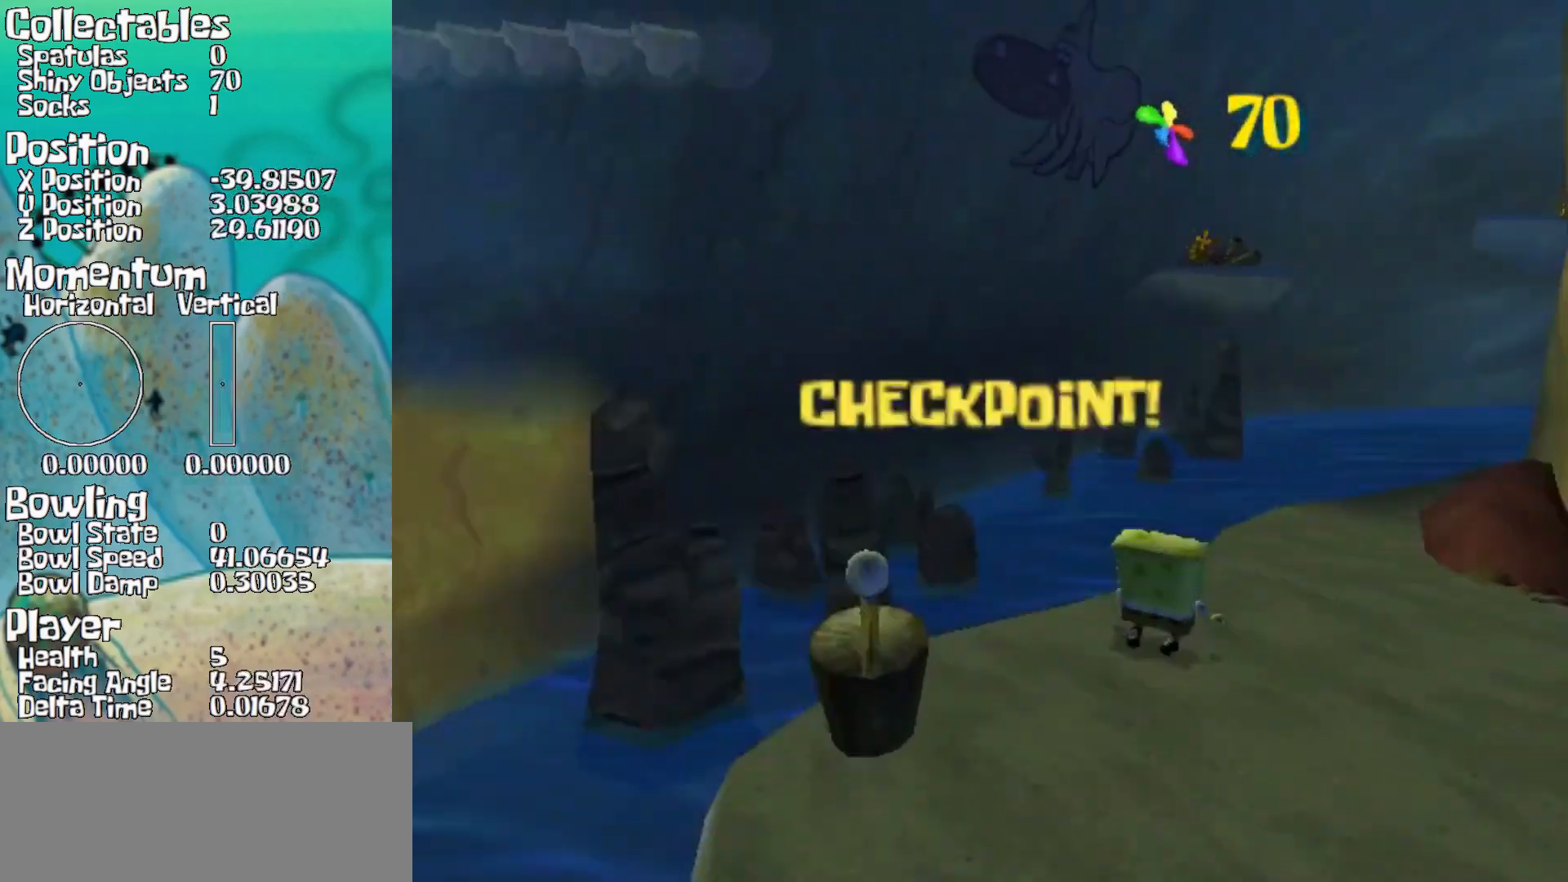
{"buttons": [], "left_stick": "up", "right_stick": "center", "events": [[117, "left_stick", "up"], [217, "right_stick", "center"]]}
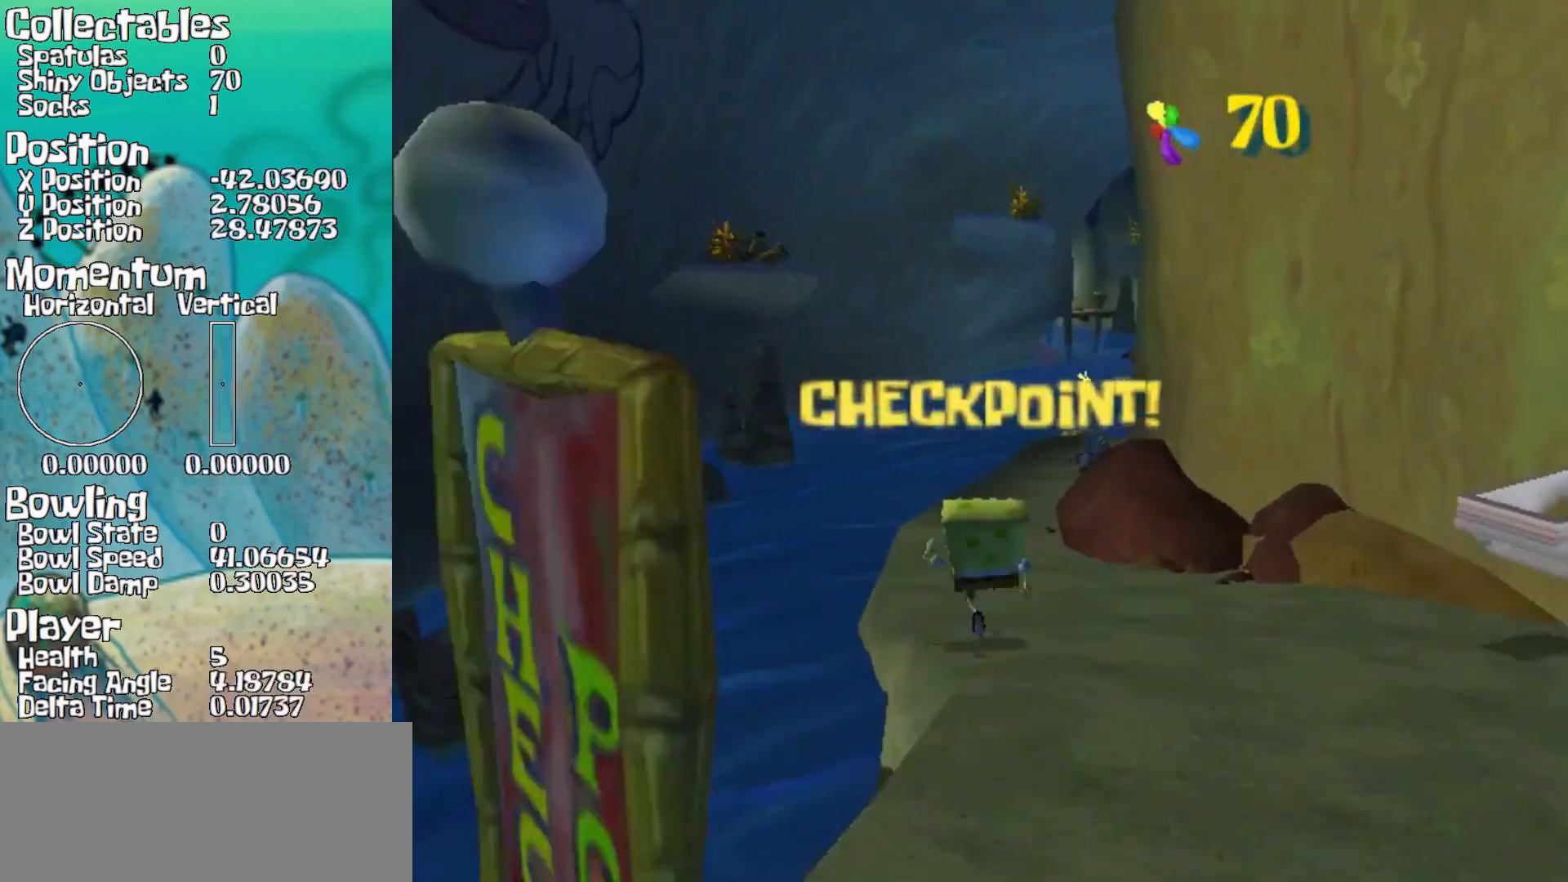
{"buttons": [], "left_stick": "down", "right_stick": "center", "events": [[33, "X", "down"], [67, "X", "up"], [133, "left_stick", "right"], [183, "left_stick", "down-right"], [367, "left_stick", "down"]]}
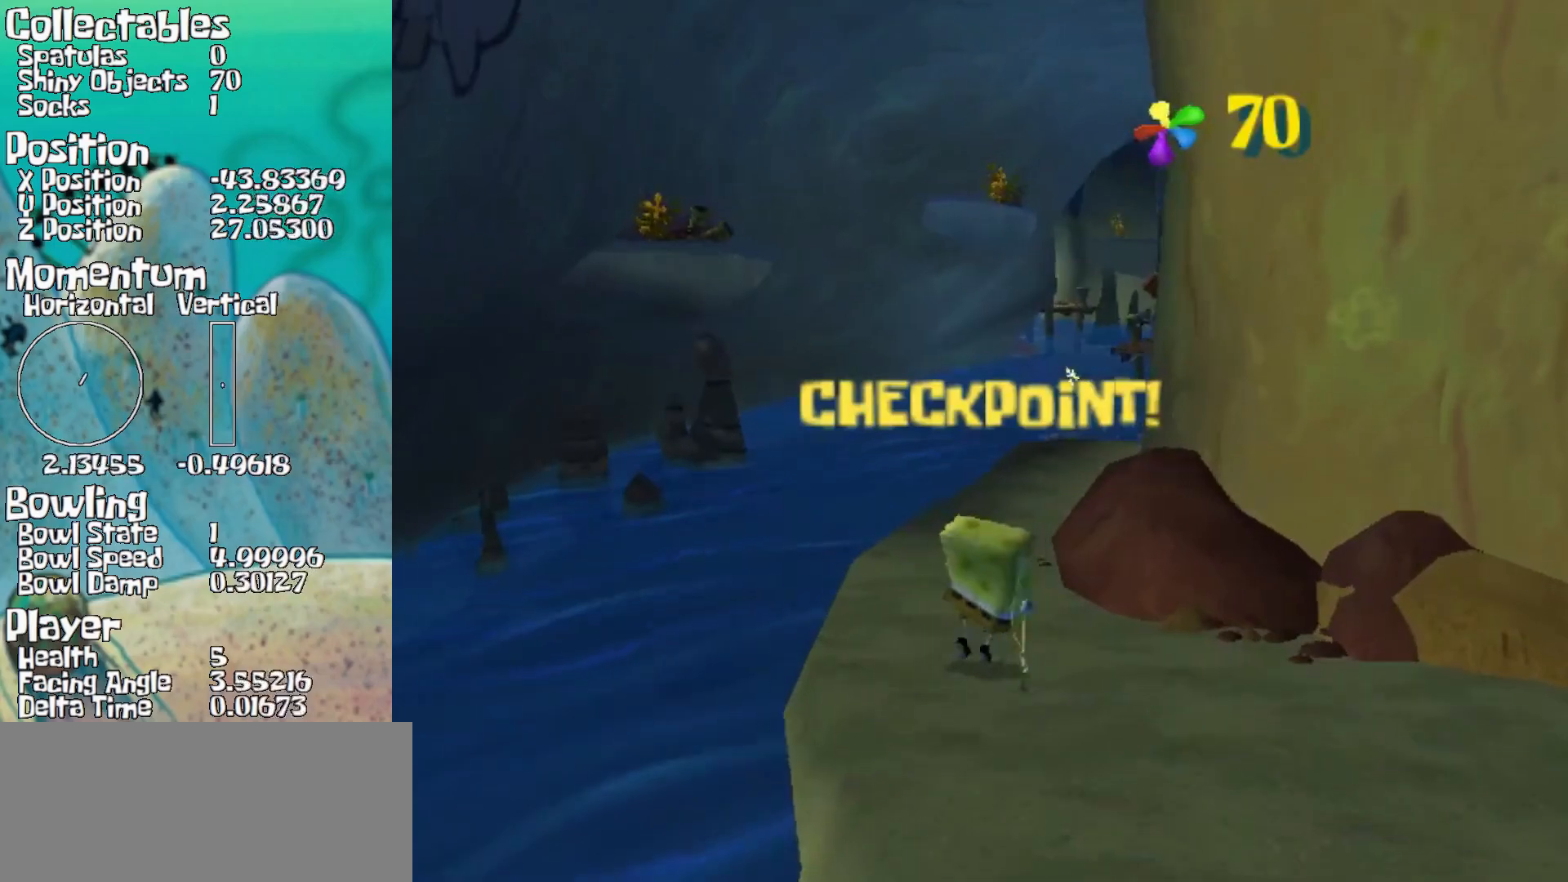
{"buttons": [], "left_stick": "up-left", "right_stick": "left", "events": [[300, "left_stick", "up"], [317, "right_stick", "left"], [500, "left_stick", "up-left"]]}
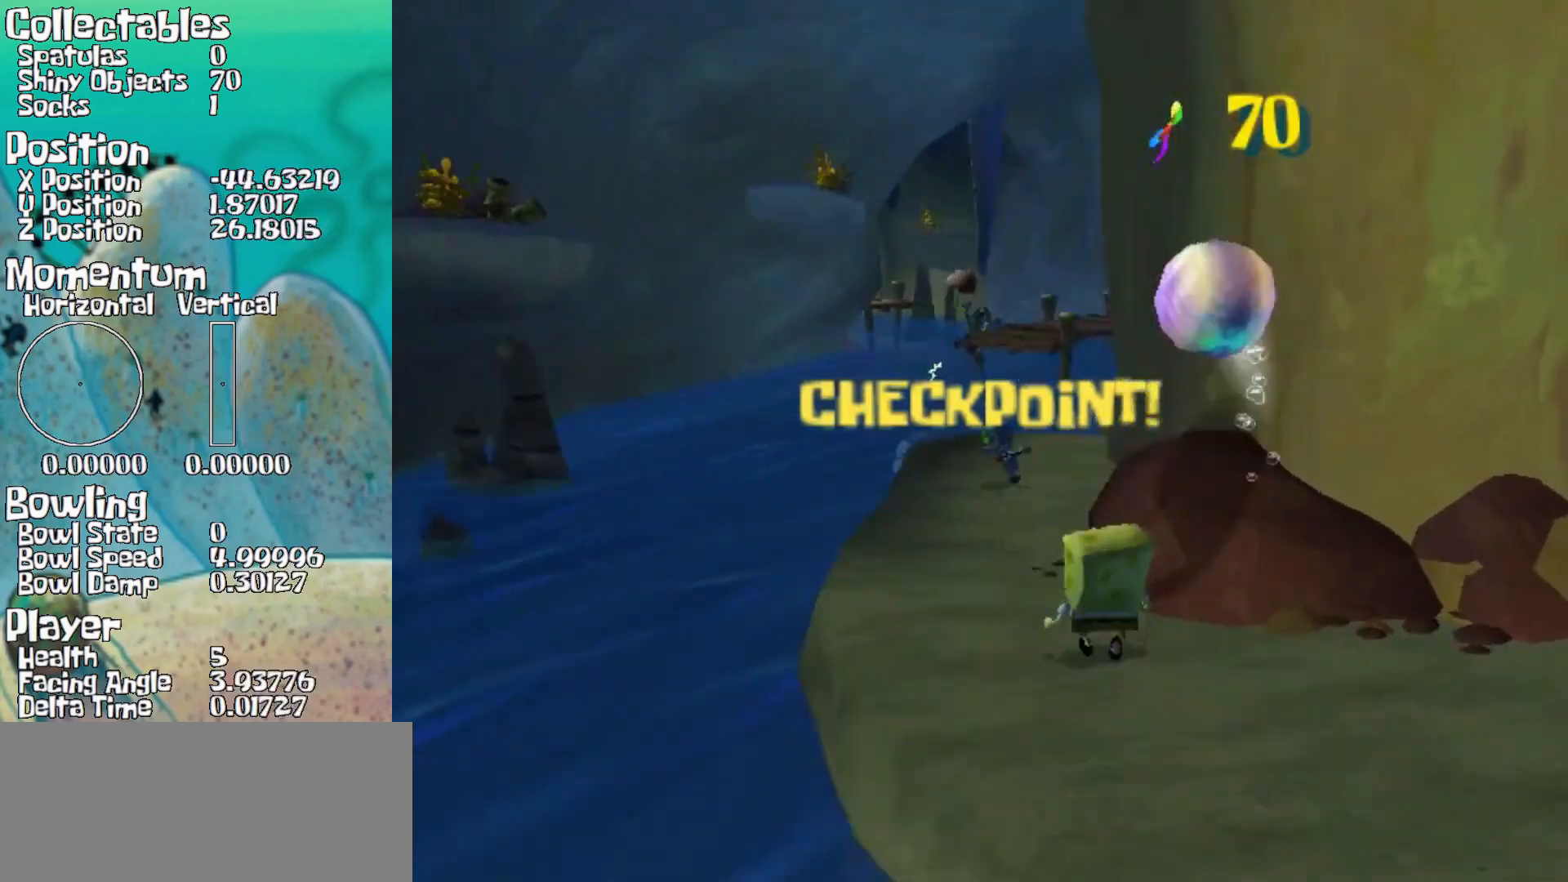
{"buttons": [], "left_stick": "center", "right_stick": "center", "events": [[50, "right_stick", "center"], [483, "left_stick", "center"]]}
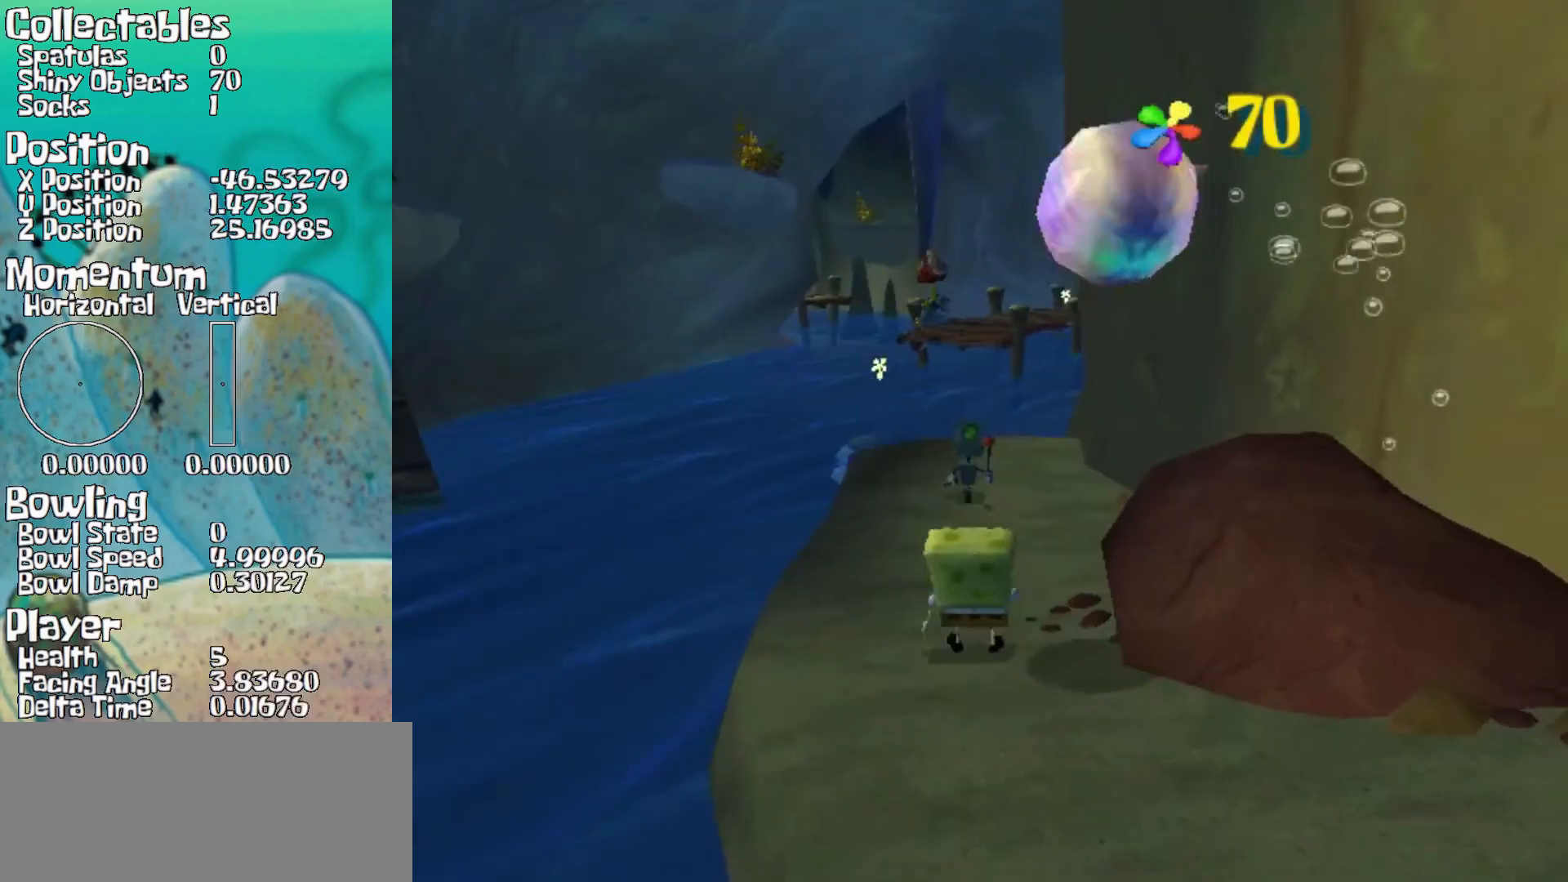
{"buttons": [], "left_stick": "center", "right_stick": "center", "events": []}
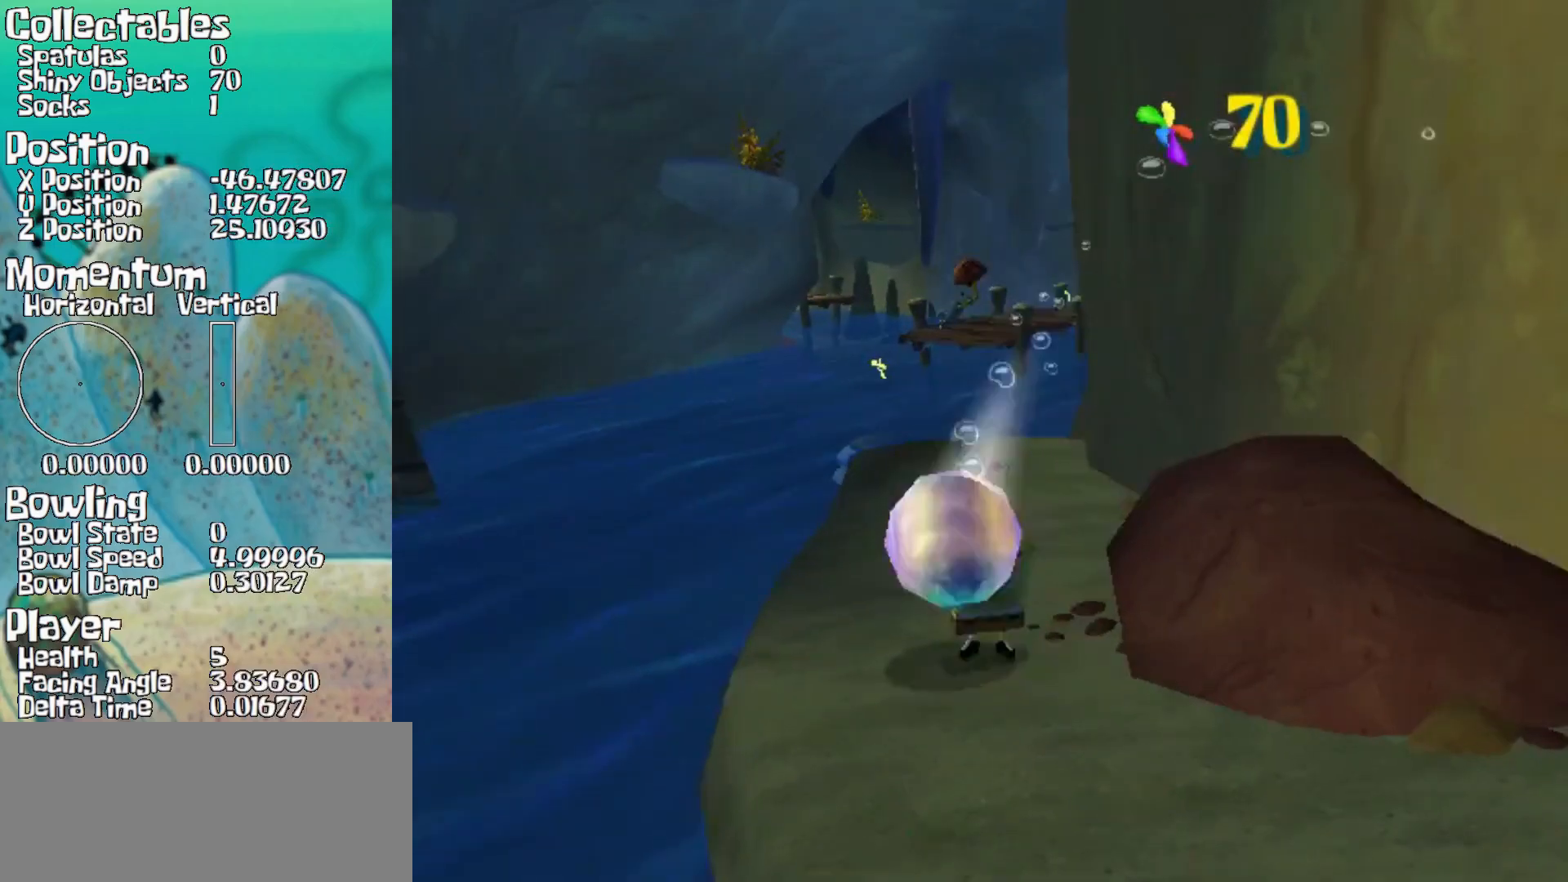
{"buttons": [], "left_stick": "left", "right_stick": "center", "events": [[33, "X", "down"], [50, "X", "up"], [50, "left_stick", "up"], [167, "left_stick", "right"], [417, "left_stick", "left"]]}
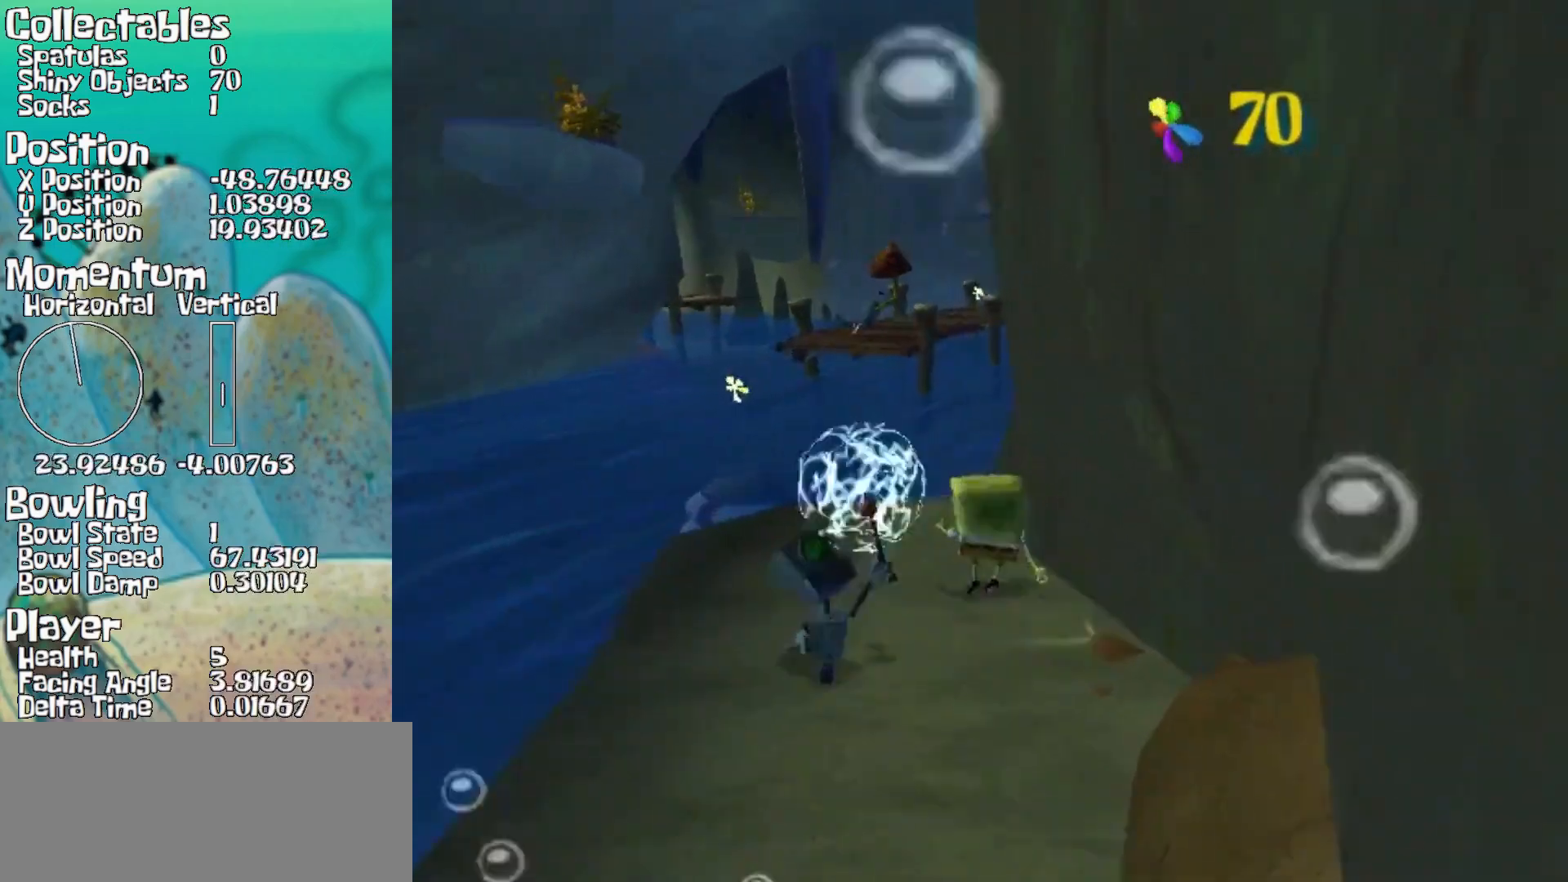
{"buttons": ["A"], "left_stick": "up-left", "right_stick": "center", "events": [[33, "left_stick", "down-left"], [167, "left_stick", "down"], [350, "A", "down"], [350, "left_stick", "up-left"]]}
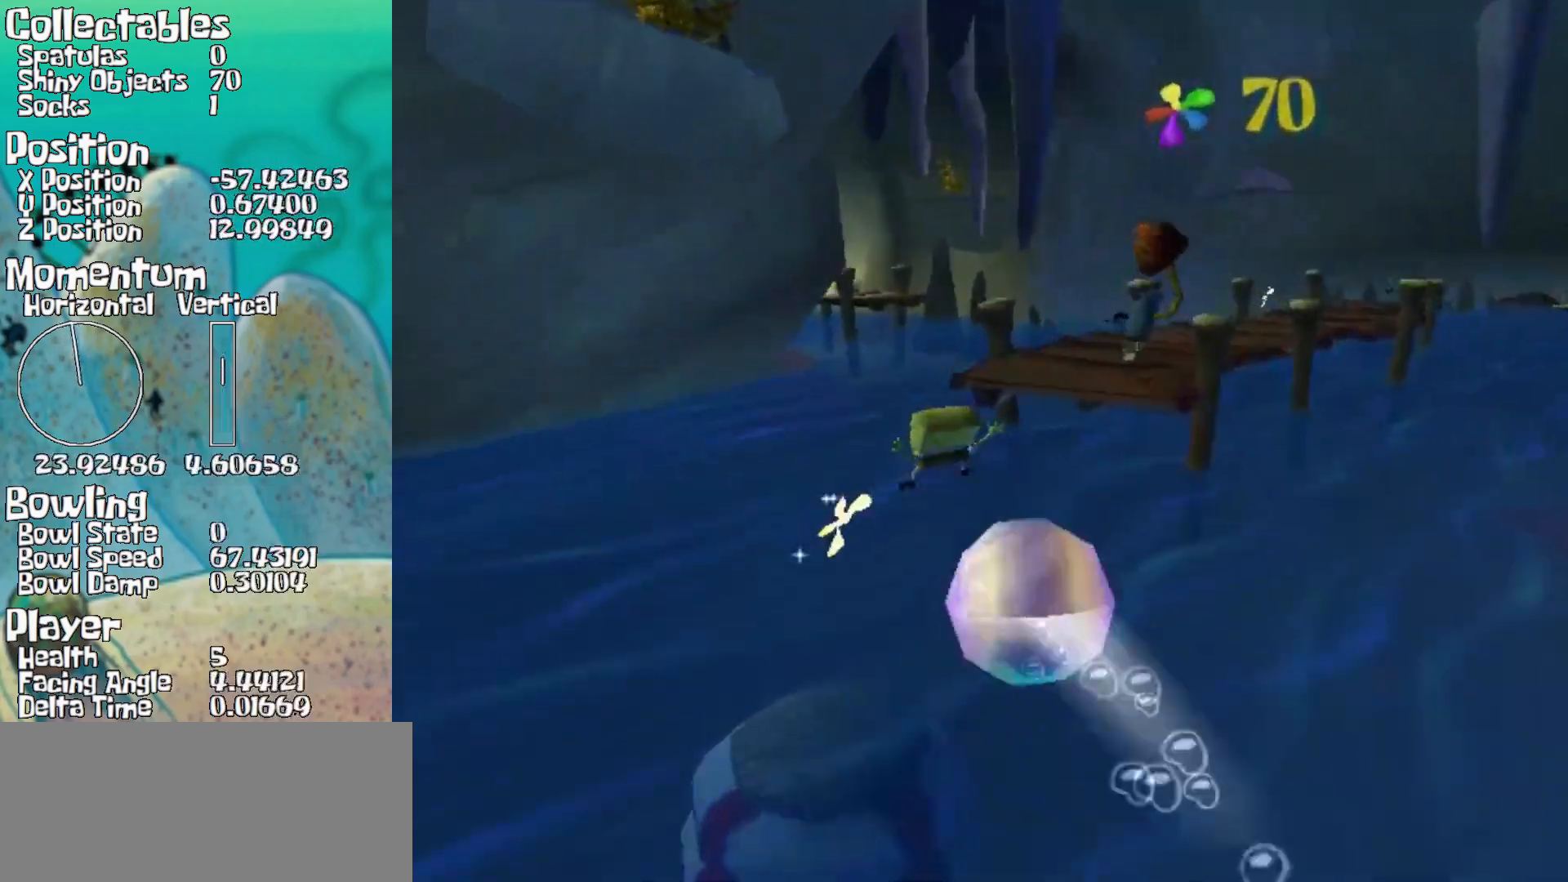
{"buttons": ["A"], "left_stick": "up-left", "right_stick": "center", "events": [[333, "A", "up"], [483, "A", "down"]]}
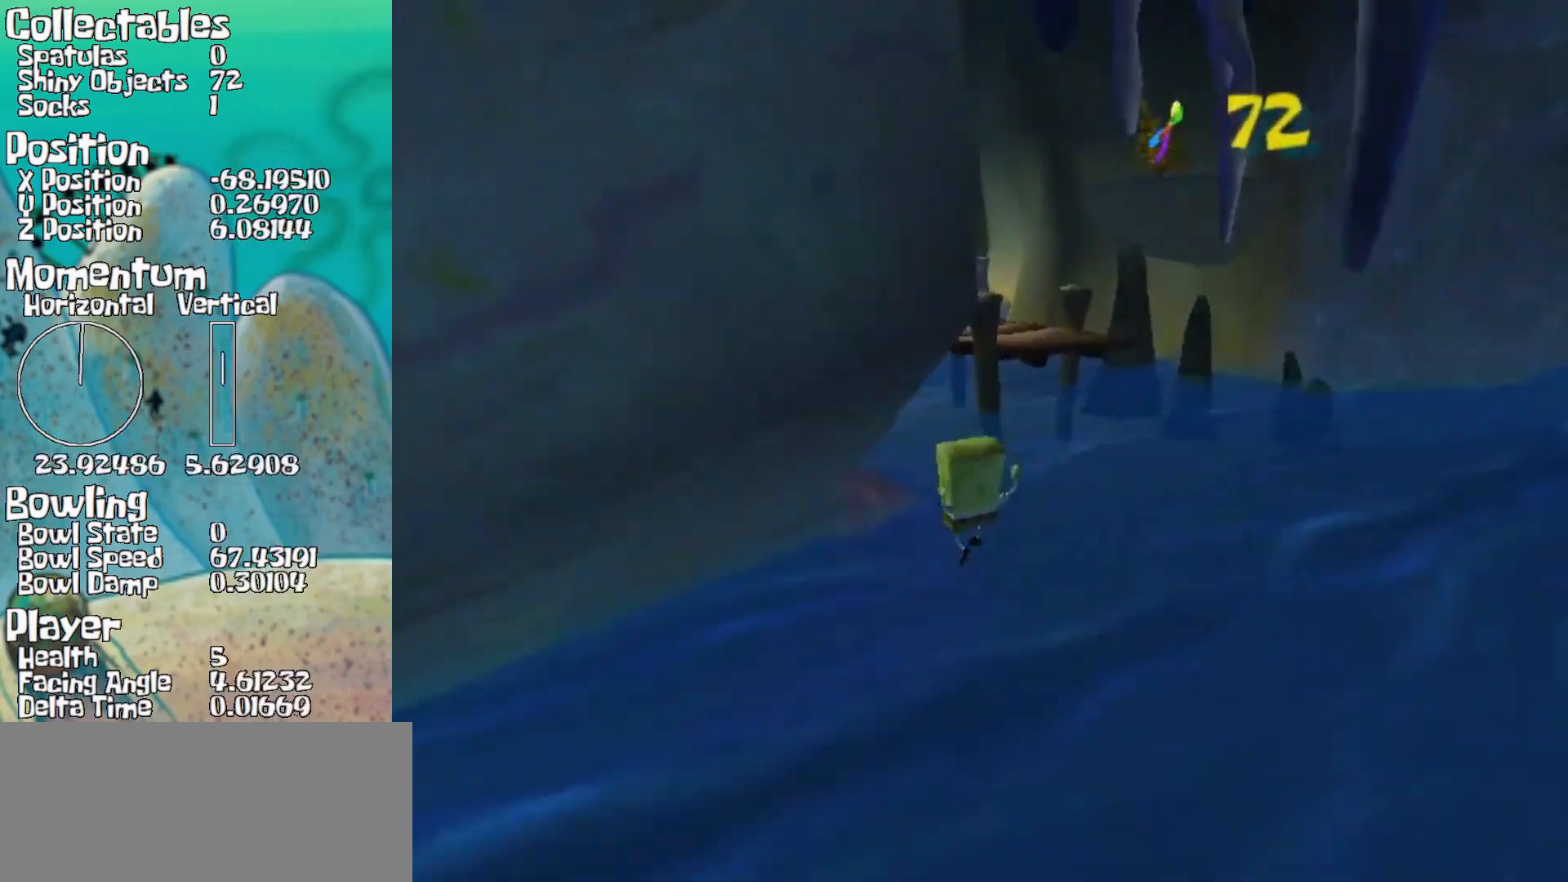
{"buttons": [], "left_stick": "up-left", "right_stick": "right", "events": [[233, "A", "up"], [333, "right_stick", "right"]]}
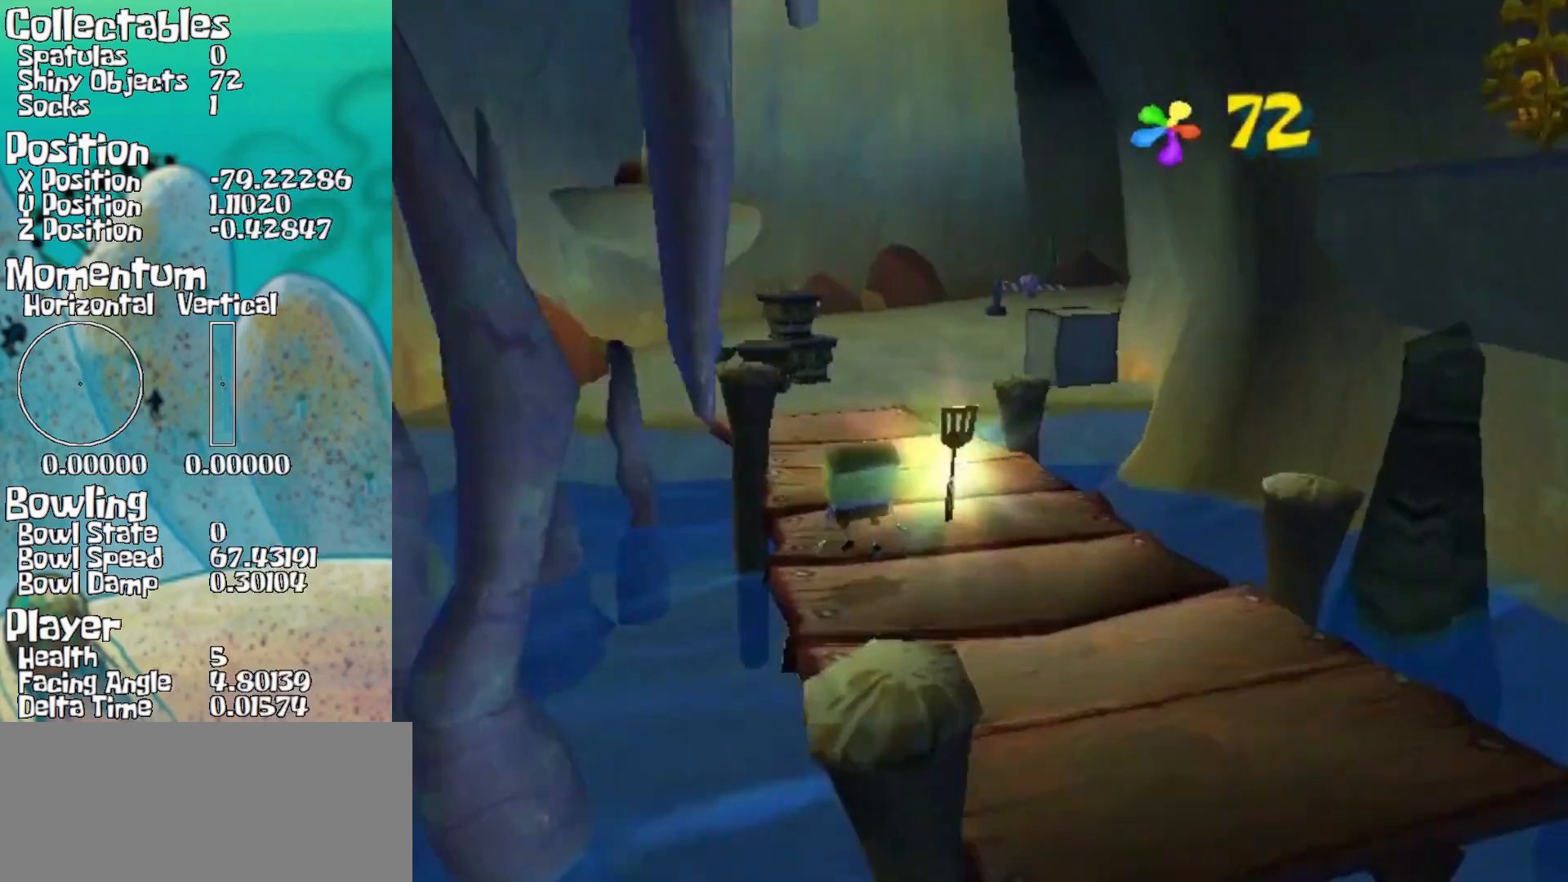
{"buttons": ["A"], "left_stick": "up", "right_stick": "center", "events": [[17, "left_stick", "up"], [17, "right_stick", "center"], [133, "A", "down"], [400, "A", "up"], [500, "A", "down"]]}
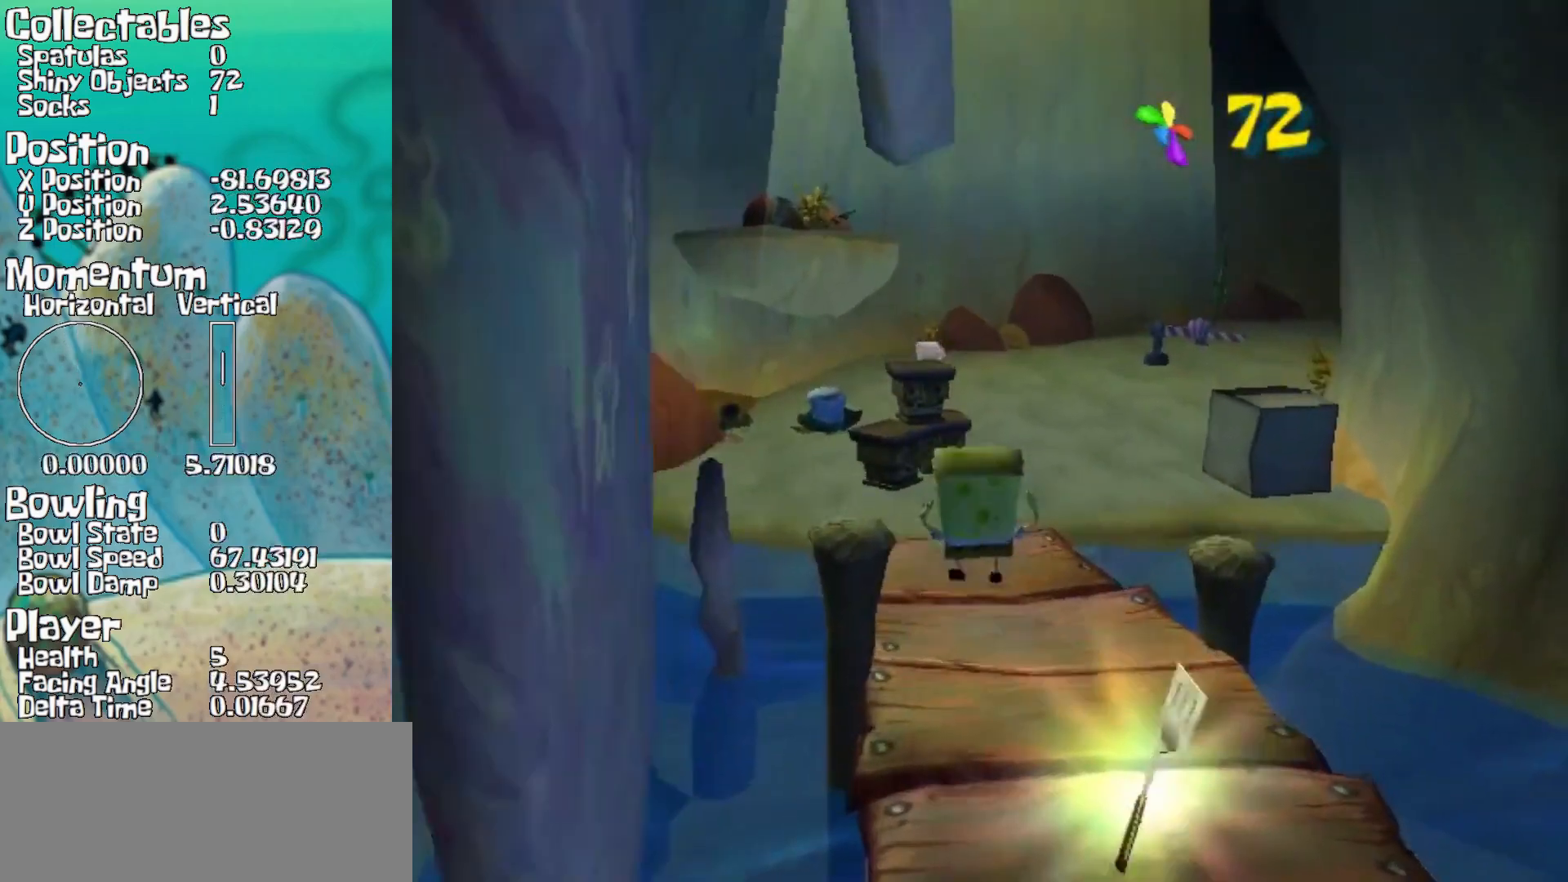
{"buttons": [], "left_stick": "up", "right_stick": "center", "events": [[233, "A", "up"]]}
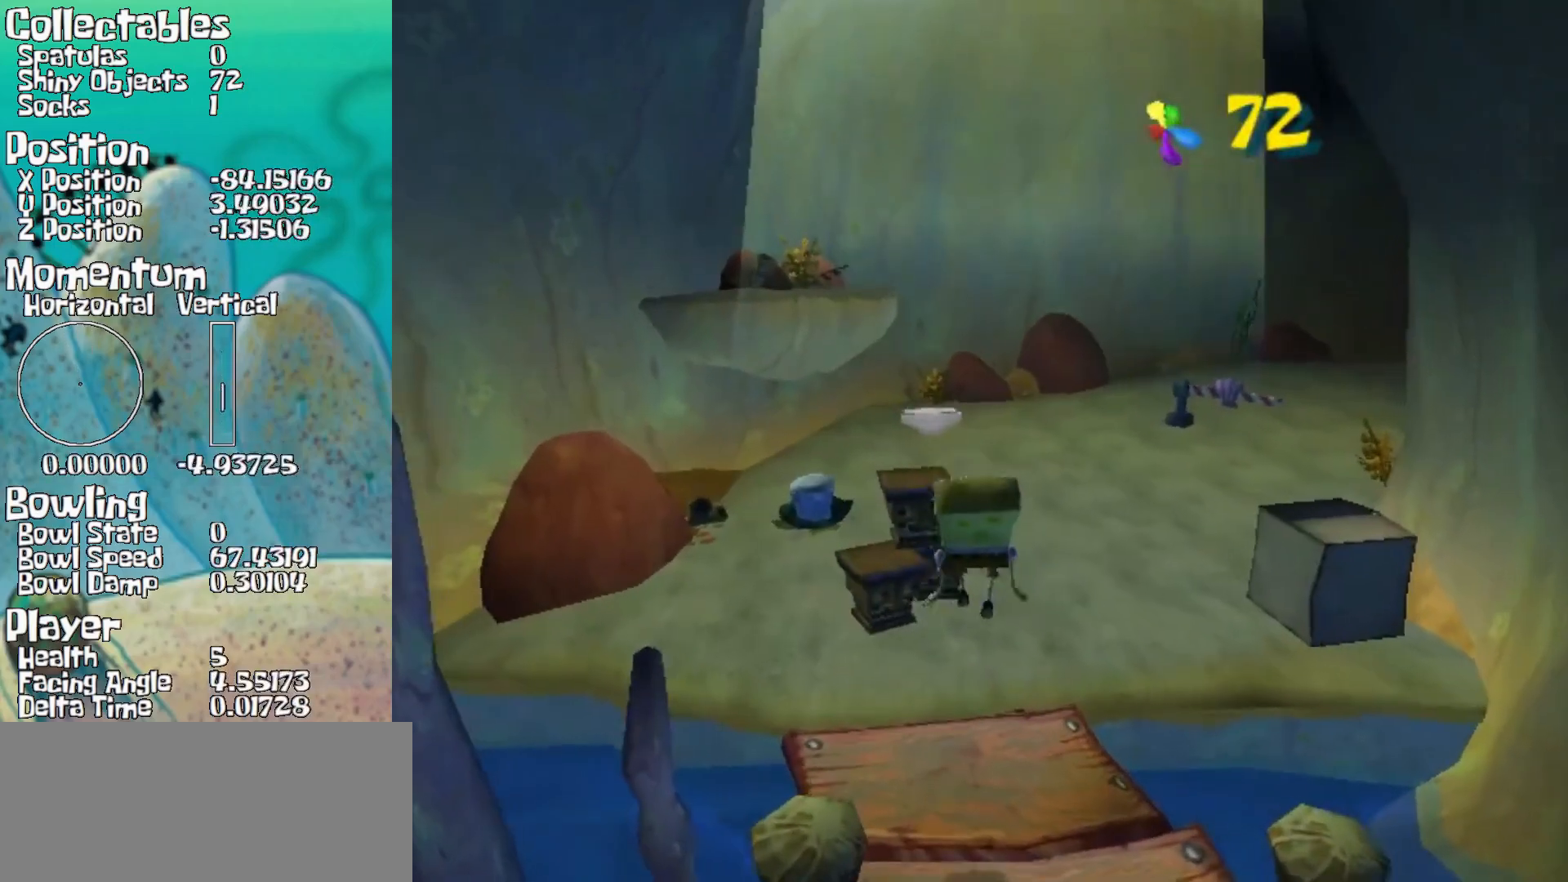
{"buttons": [], "left_stick": "up", "right_stick": "center", "events": []}
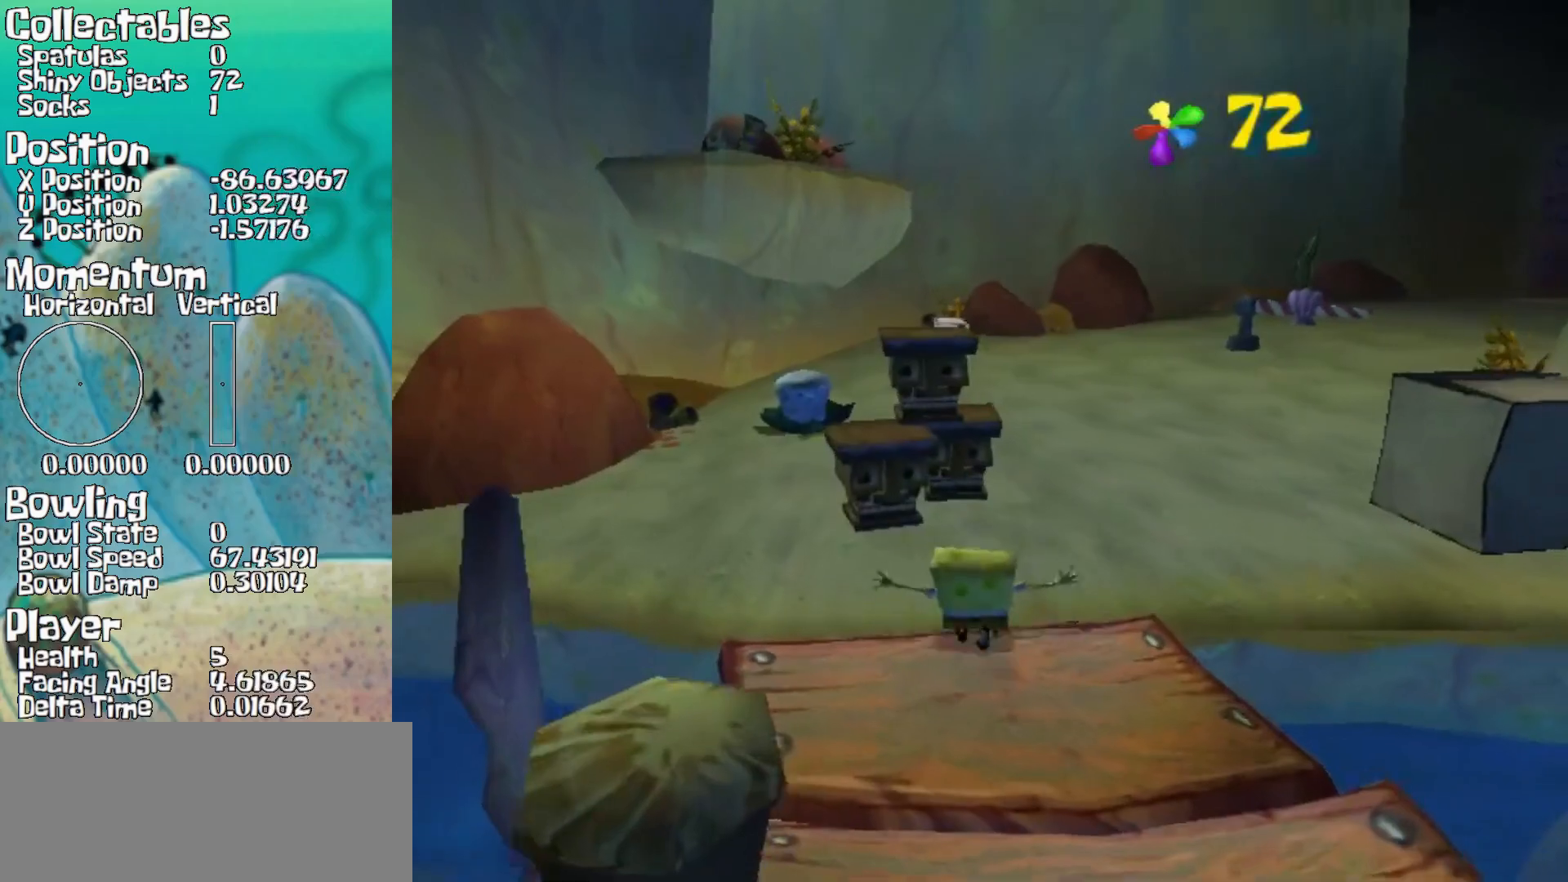
{"buttons": [], "left_stick": "up", "right_stick": "center", "events": [[133, "left_stick", "up-left"], [217, "B", "down"], [300, "left_stick", "up"], [367, "B", "up"]]}
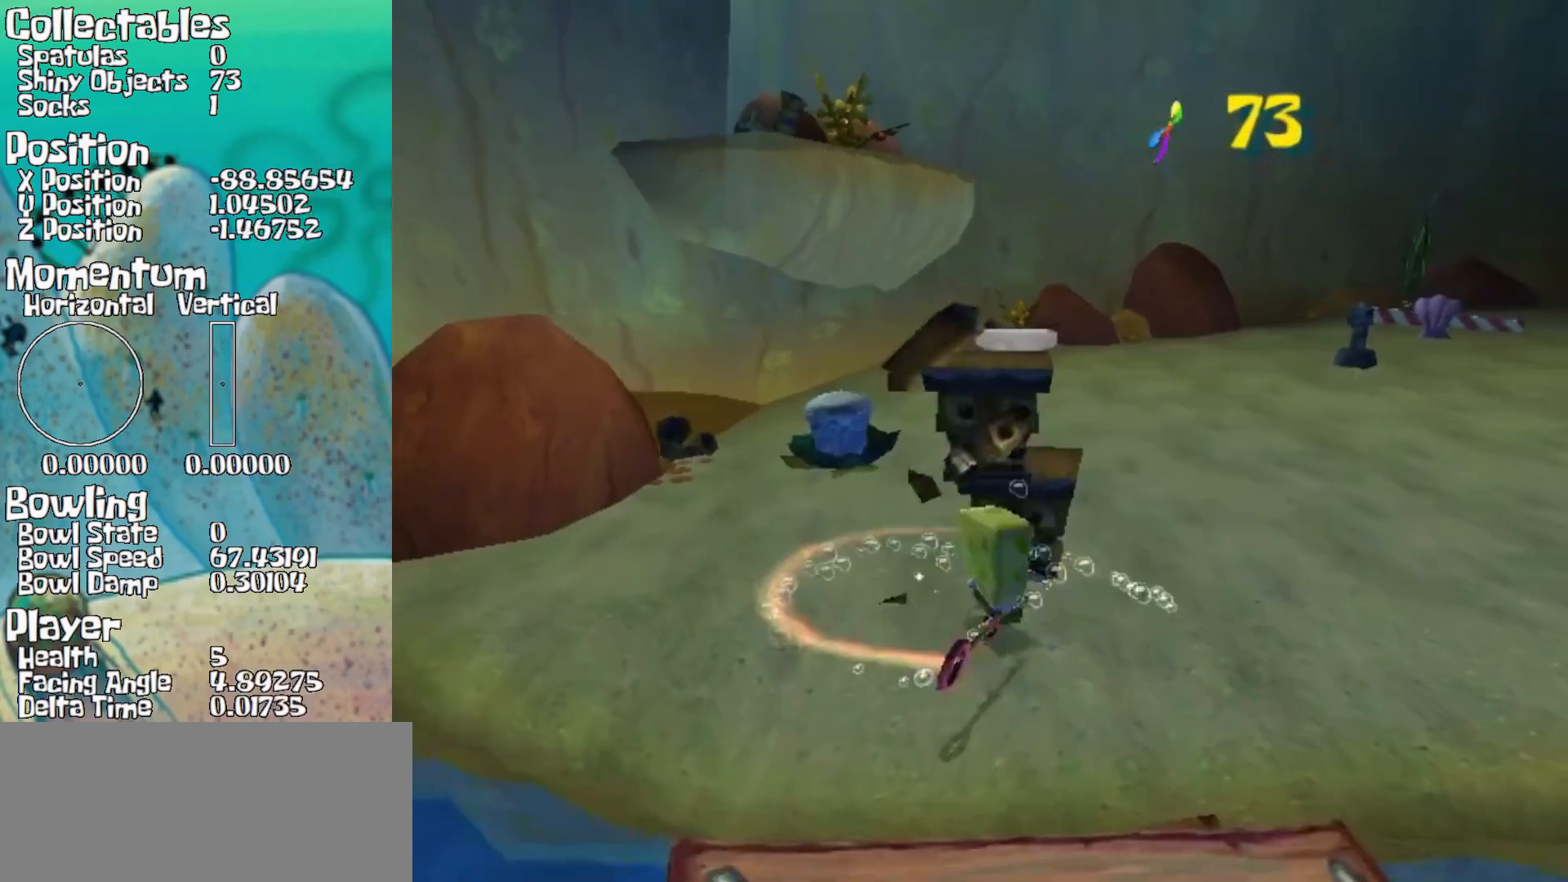
{"buttons": [], "left_stick": "up-right", "right_stick": "center", "events": [[367, "left_stick", "right"], [417, "X", "down"], [450, "X", "up"], [450, "left_stick", "up-right"]]}
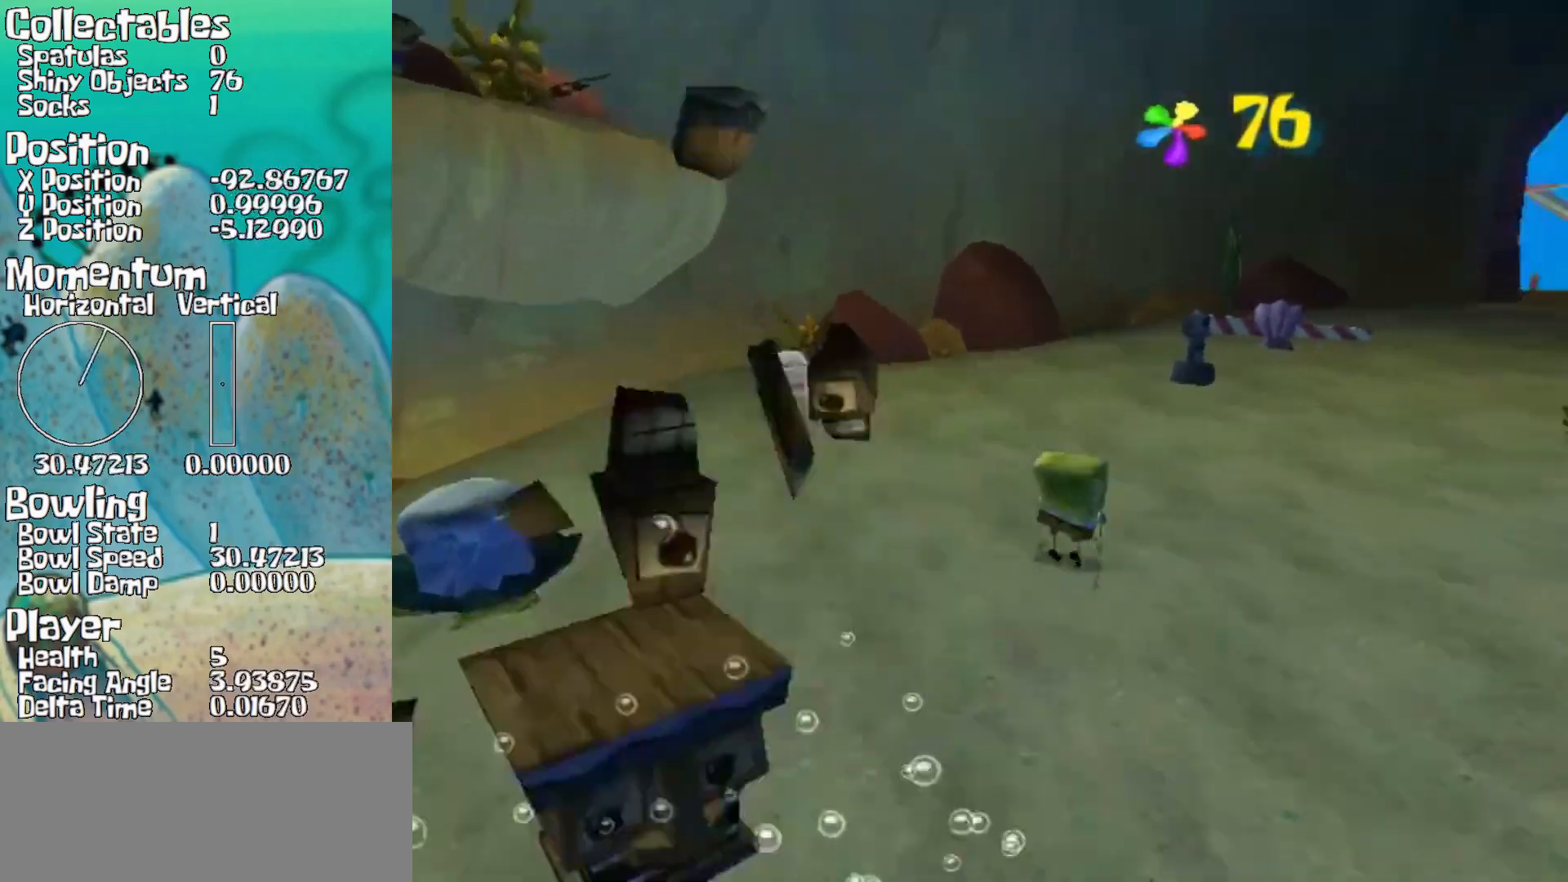
{"buttons": [], "left_stick": "center", "right_stick": "center", "events": [[67, "R1", "down"], [183, "R1", "up"], [383, "left_stick", "center"]]}
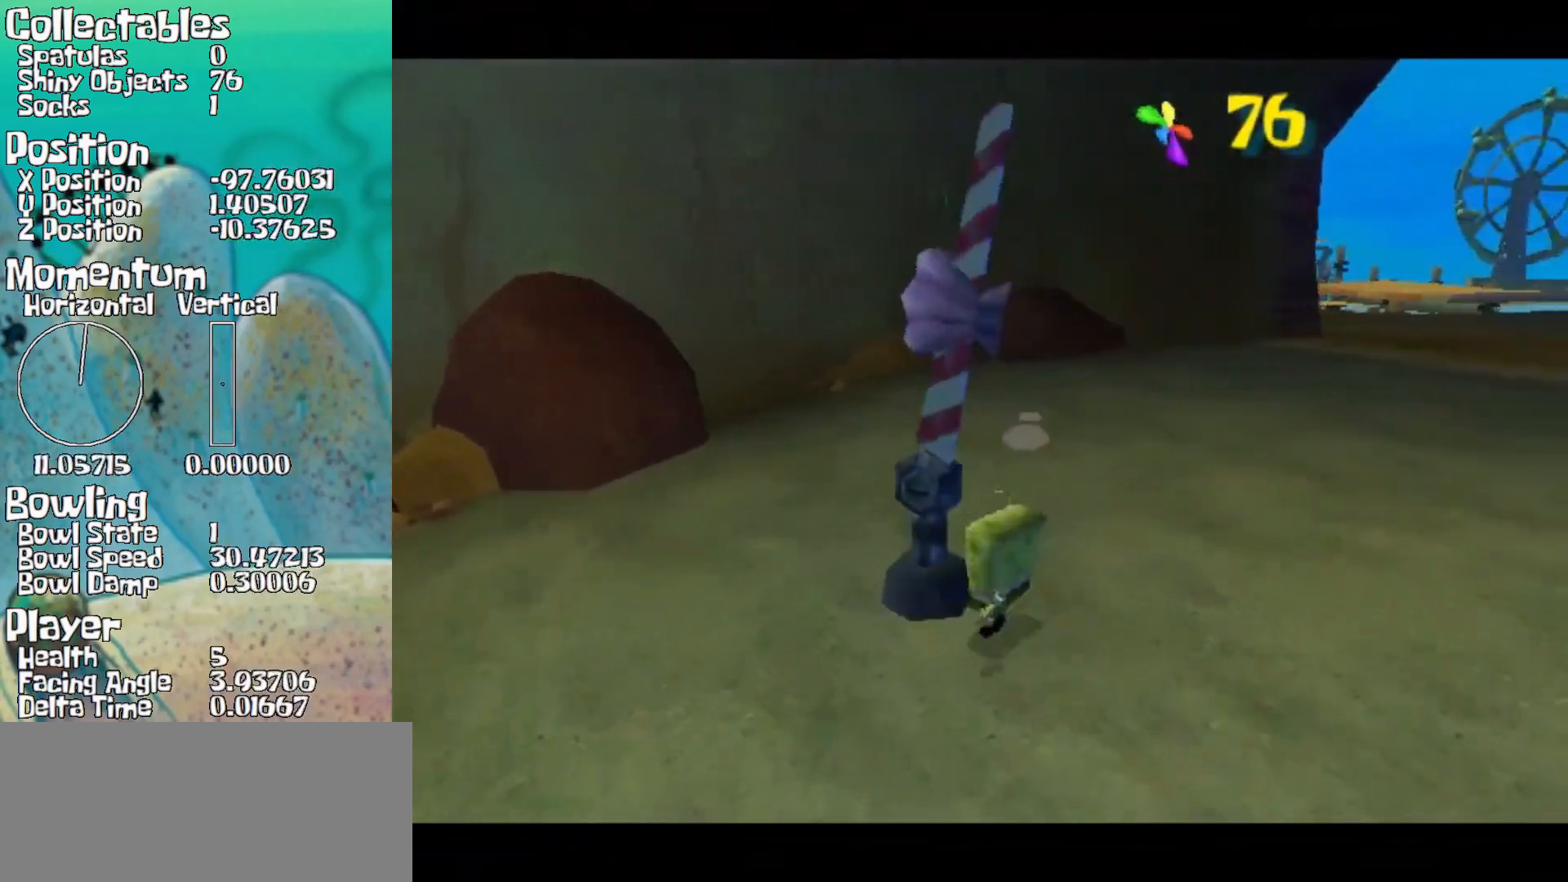
{"buttons": [], "left_stick": "center", "right_stick": "center", "events": []}
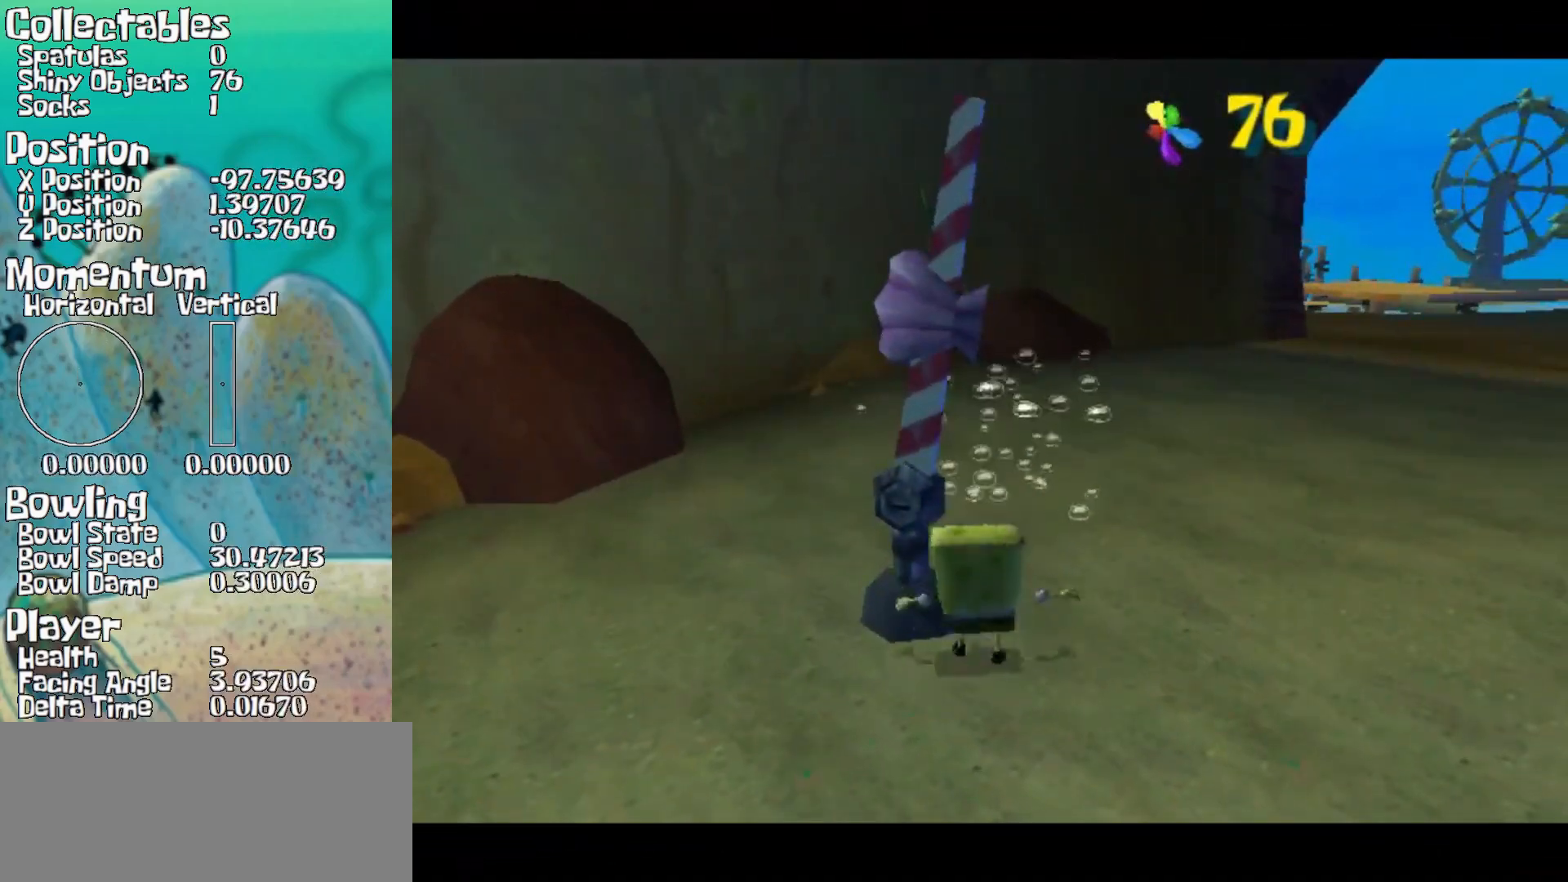
{"buttons": [], "left_stick": "center", "right_stick": "center", "events": []}